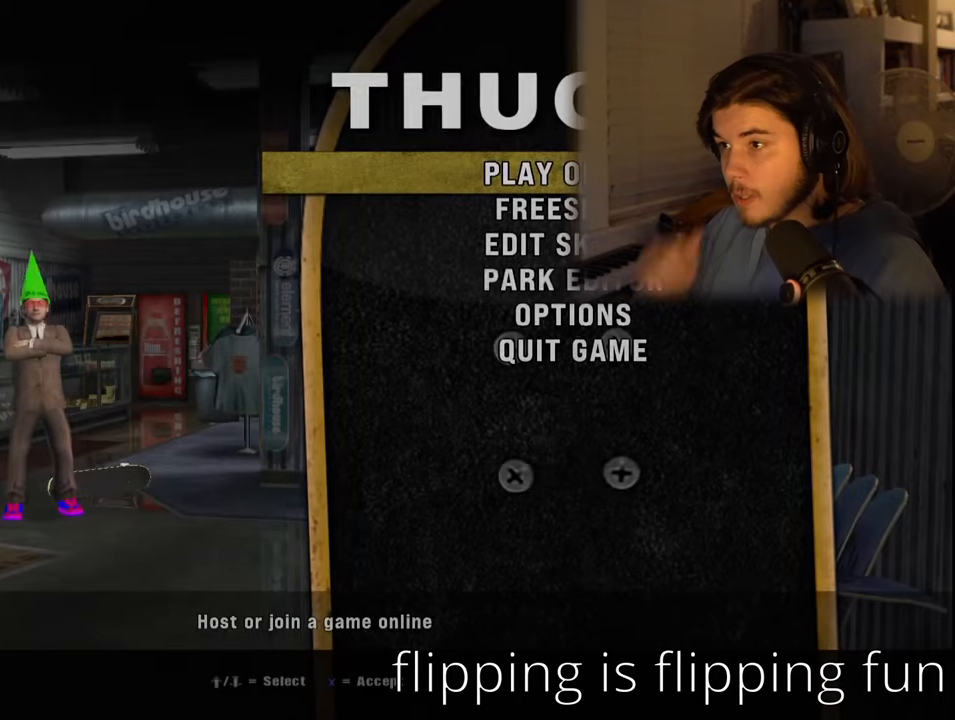
Gameplay with a controller (PlayStation layout); each line is a JSON object with the inputs held at the frame after it (dt_ms = milliseconds from this image to that frame). "events" lists button and stick changes between this image and that frame as [ms after this image, input, new state], when the widget could be followed in between.
{"dt_ms": 500, "buttons": [], "left_stick": "center", "right_stick": "center", "events": []}
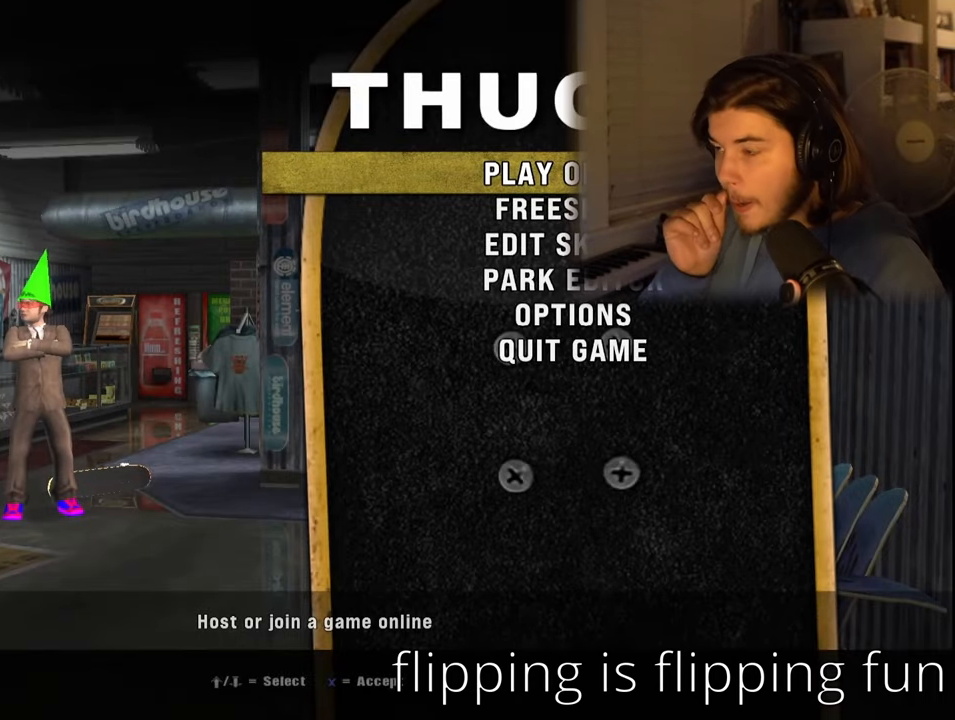
{"dt_ms": 500, "buttons": ["CROSS"], "left_stick": "center", "right_stick": "center", "events": [[483, "CROSS", "down"]]}
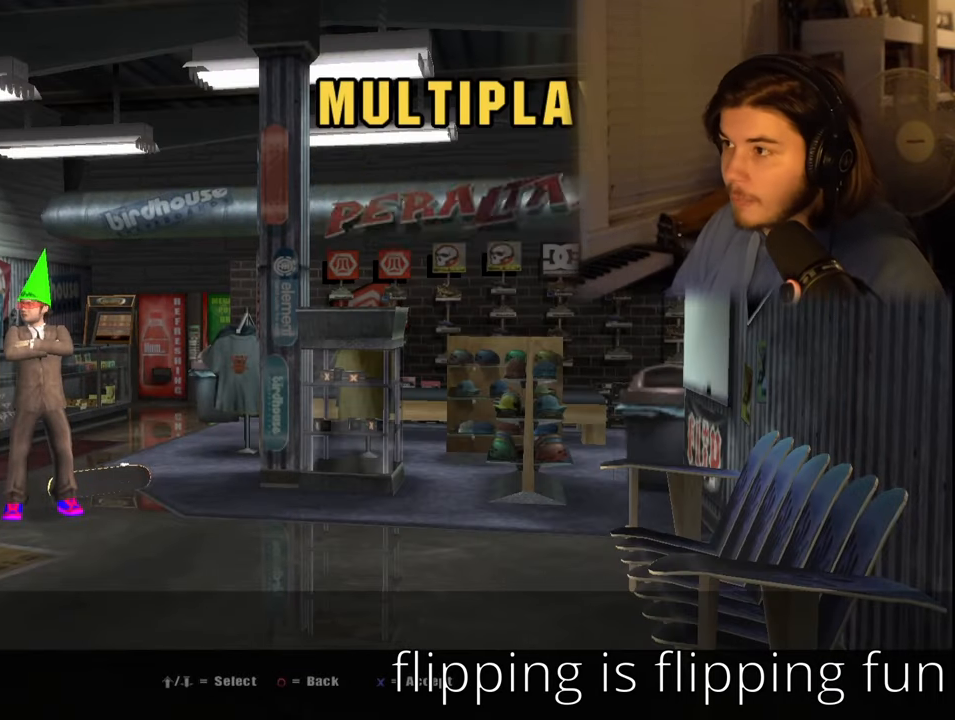
{"dt_ms": 500, "buttons": ["CROSS"], "left_stick": "center", "right_stick": "center", "events": [[133, "CROSS", "up"], [233, "DPAD_DOWN", "down"], [350, "DPAD_DOWN", "up"], [433, "CROSS", "down"]]}
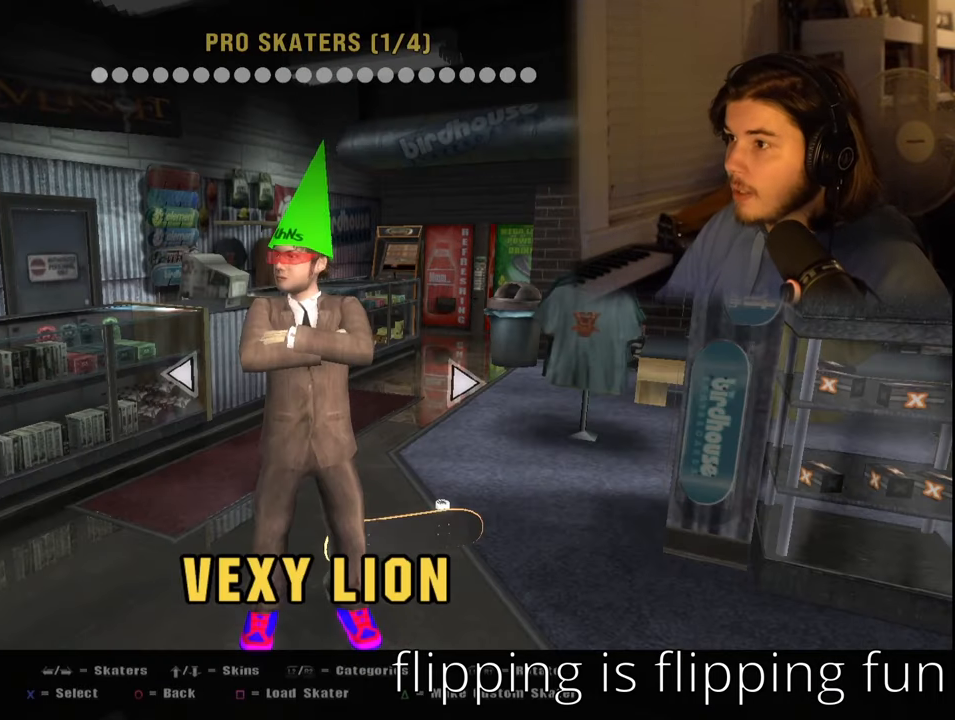
{"dt_ms": 500, "buttons": ["CROSS"], "left_stick": "center", "right_stick": "center", "events": [[66, "CROSS", "up"], [400, "CROSS", "down"]]}
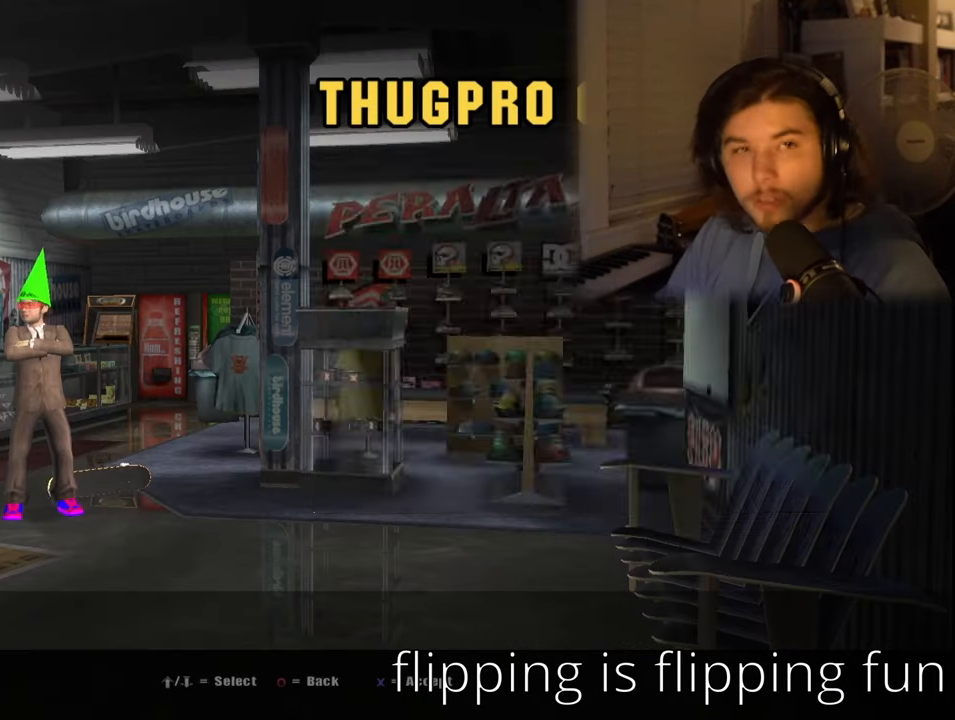
{"dt_ms": 500, "buttons": [], "left_stick": "center", "right_stick": "center", "events": [[50, "CROSS", "up"]]}
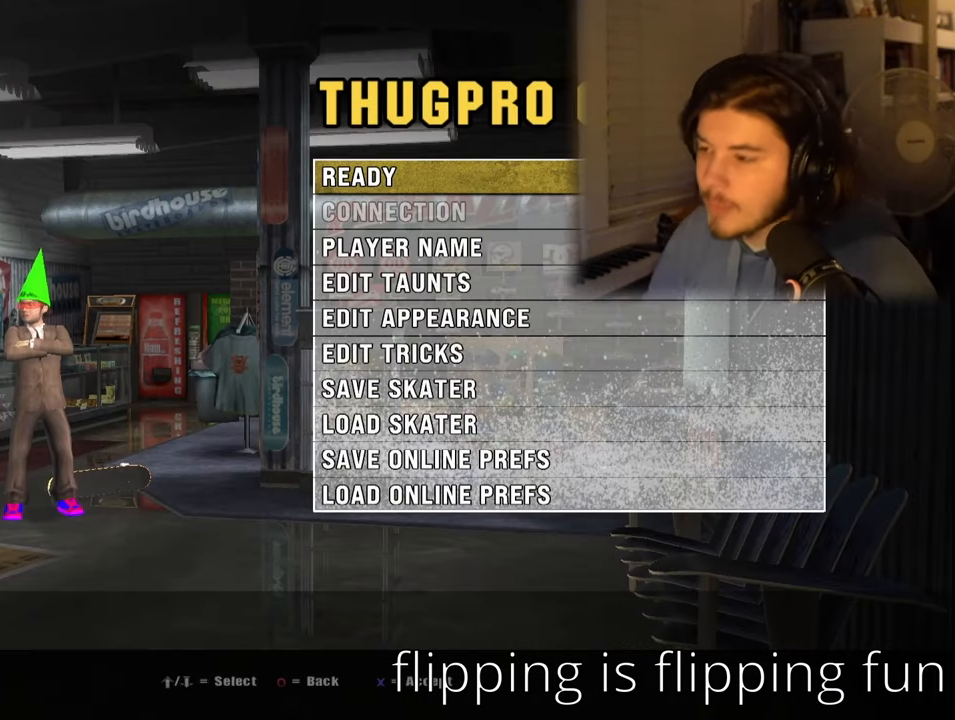
{"dt_ms": 500, "buttons": ["CROSS"], "left_stick": "center", "right_stick": "center", "events": [[483, "CROSS", "down"]]}
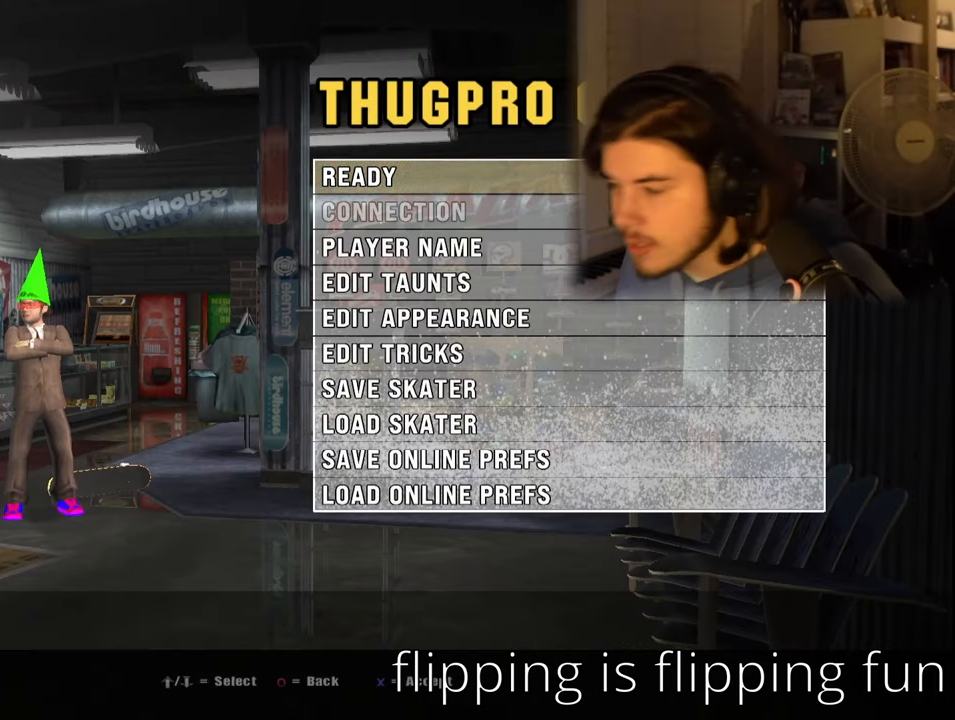
{"dt_ms": 500, "buttons": [], "left_stick": "center", "right_stick": "center", "events": [[133, "CROSS", "up"]]}
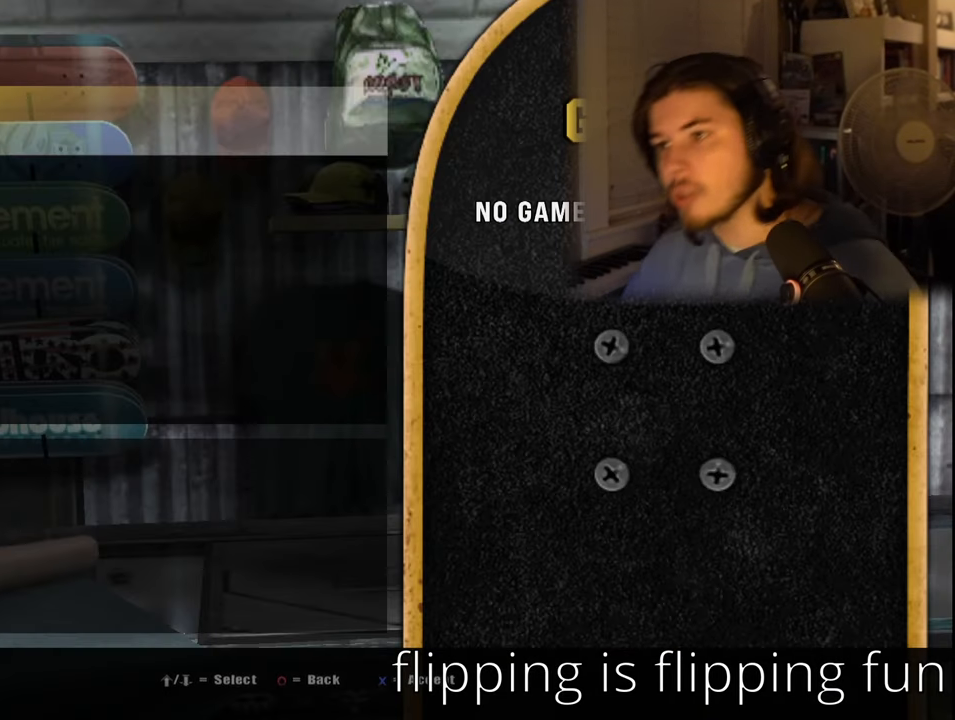
{"dt_ms": 500, "buttons": [], "left_stick": "center", "right_stick": "center", "events": [[233, "CROSS", "down"], [416, "CROSS", "up"]]}
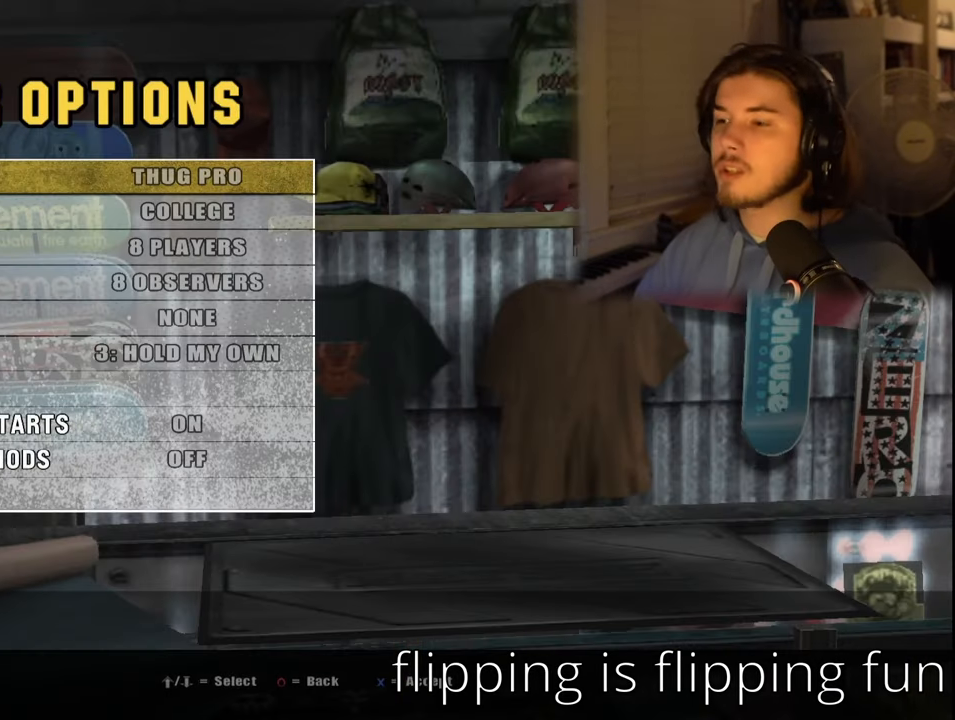
{"dt_ms": 500, "buttons": [], "left_stick": "center", "right_stick": "center", "events": []}
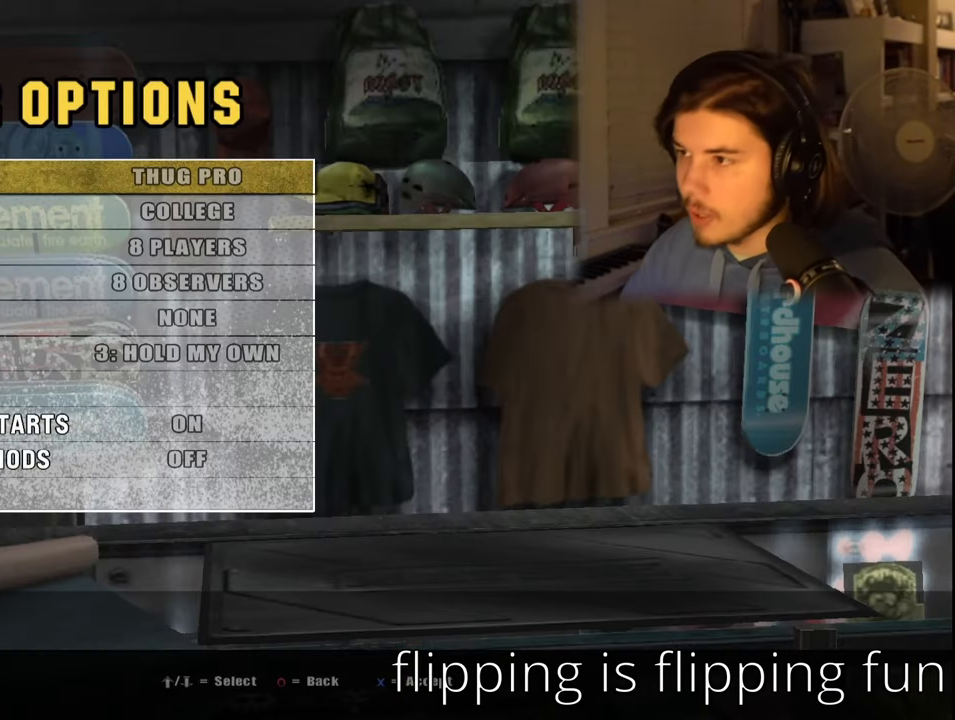
{"dt_ms": 500, "buttons": [], "left_stick": "center", "right_stick": "center", "events": [[183, "CROSS", "down"], [283, "CROSS", "up"]]}
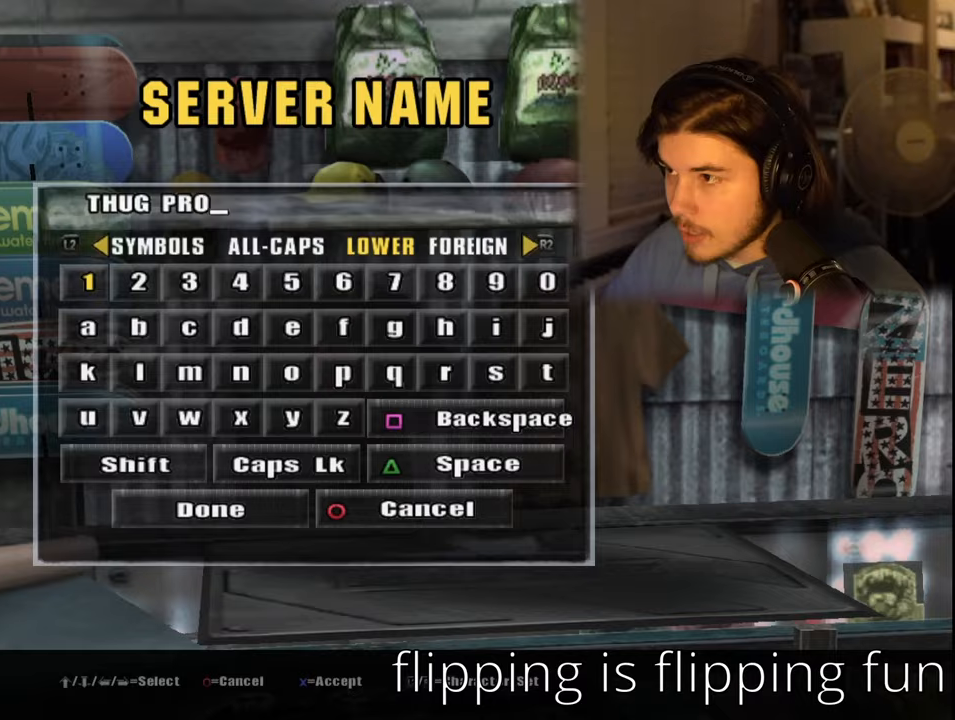
{"dt_ms": 500, "buttons": ["CROSS"], "left_stick": "center", "right_stick": "center", "events": [[50, "CIRCLE", "down"], [167, "CIRCLE", "up"], [233, "DPAD_DOWN", "down"], [367, "DPAD_DOWN", "up"], [383, "CROSS", "down"]]}
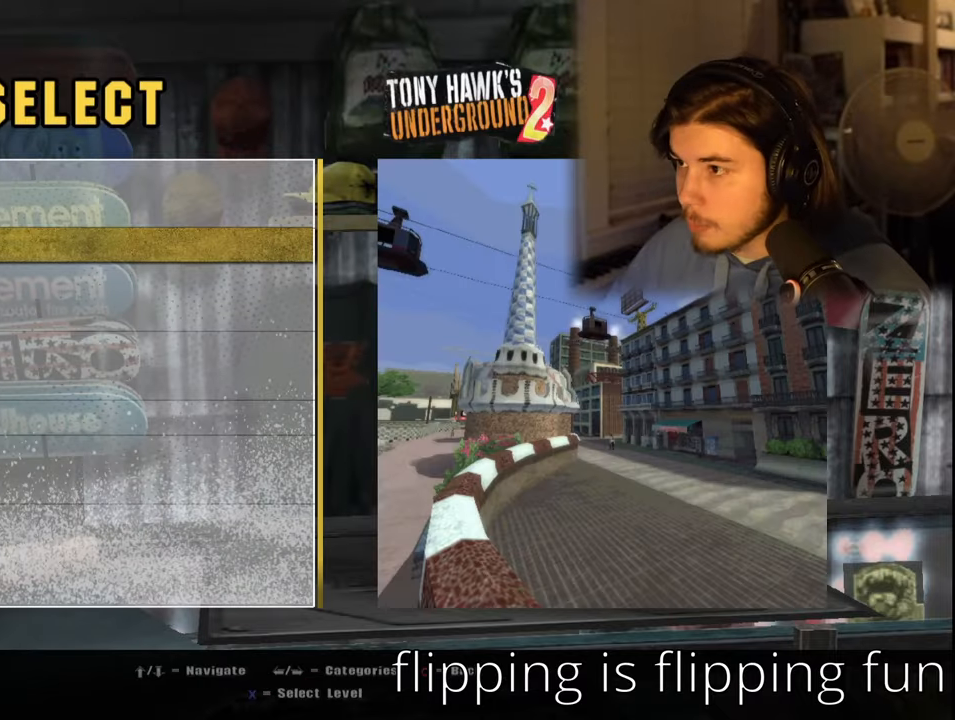
{"dt_ms": 500, "buttons": ["DPAD_UP"], "left_stick": "center", "right_stick": "center", "events": [[17, "CROSS", "up"], [217, "CROSS", "down"], [317, "CROSS", "up"], [500, "DPAD_UP", "down"]]}
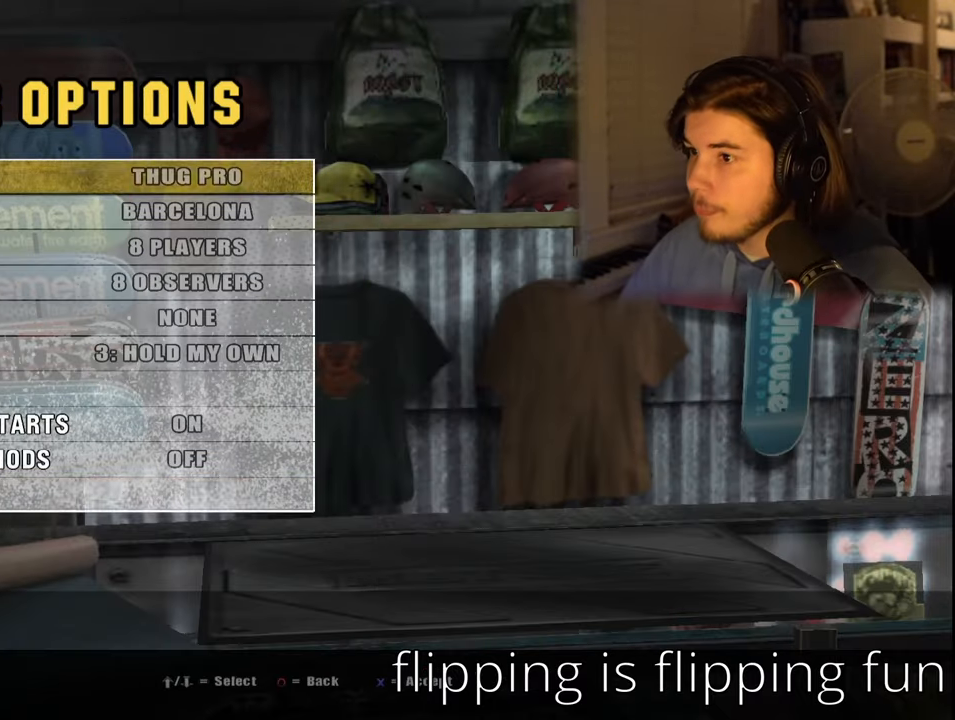
{"dt_ms": 500, "buttons": [], "left_stick": "center", "right_stick": "center", "events": [[100, "DPAD_UP", "up"], [167, "CROSS", "down"], [283, "CROSS", "up"]]}
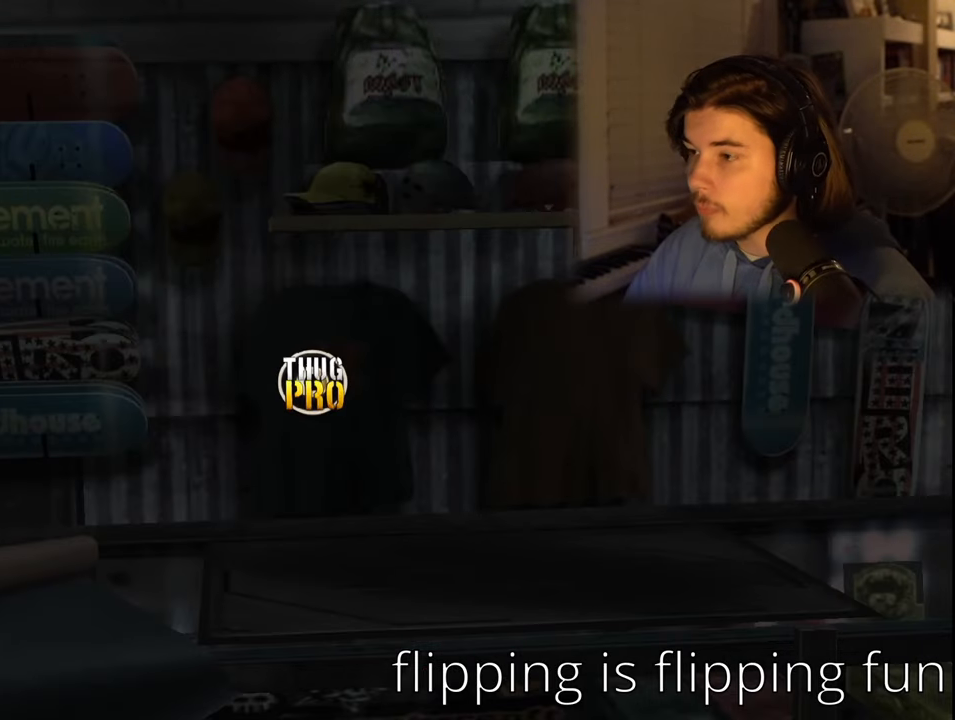
{"dt_ms": 500, "buttons": [], "left_stick": "center", "right_stick": "center", "events": []}
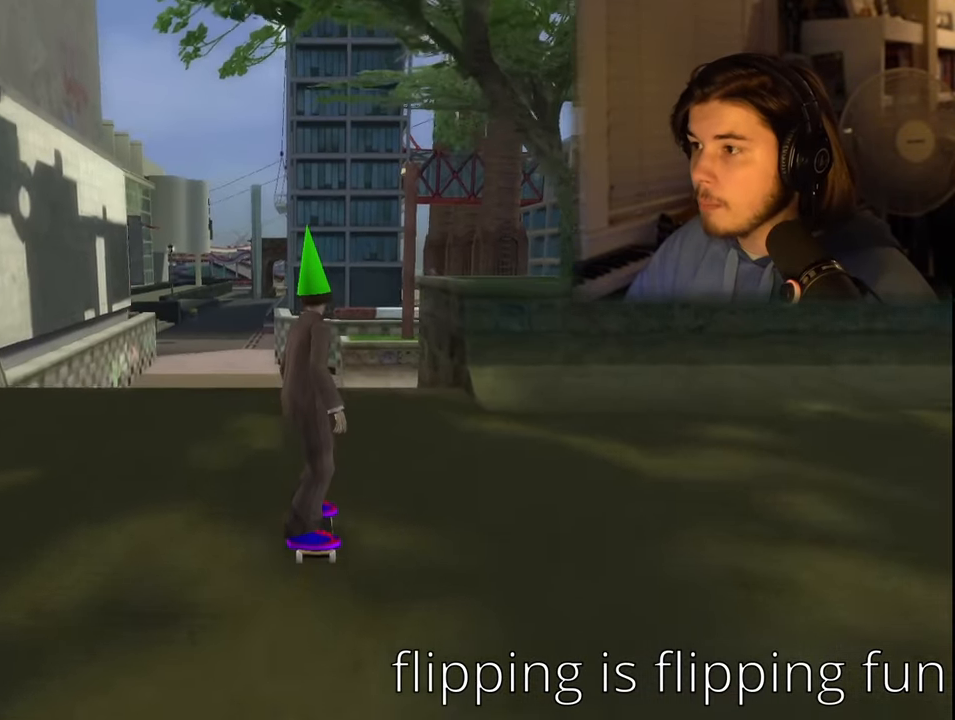
{"dt_ms": 500, "buttons": ["CROSS"], "left_stick": "center", "right_stick": "center", "events": [[33, "R1", "down"], [133, "R1", "up"], [267, "CROSS", "down"]]}
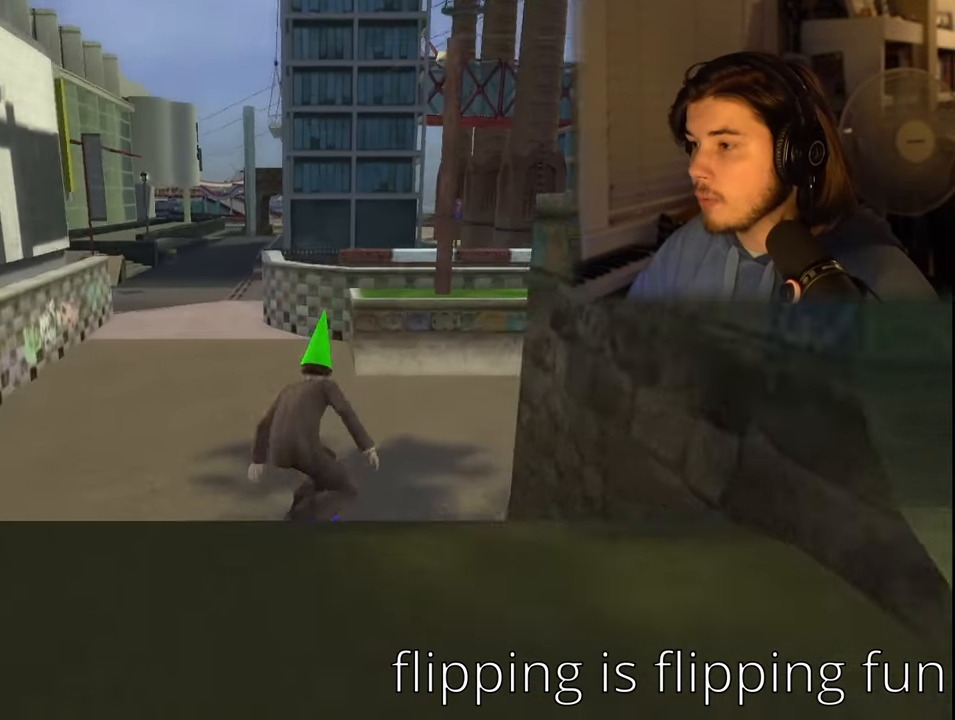
{"dt_ms": 500, "buttons": ["CROSS"], "left_stick": "center", "right_stick": "center", "events": [[133, "DPAD_LEFT", "down"], [233, "DPAD_LEFT", "up"]]}
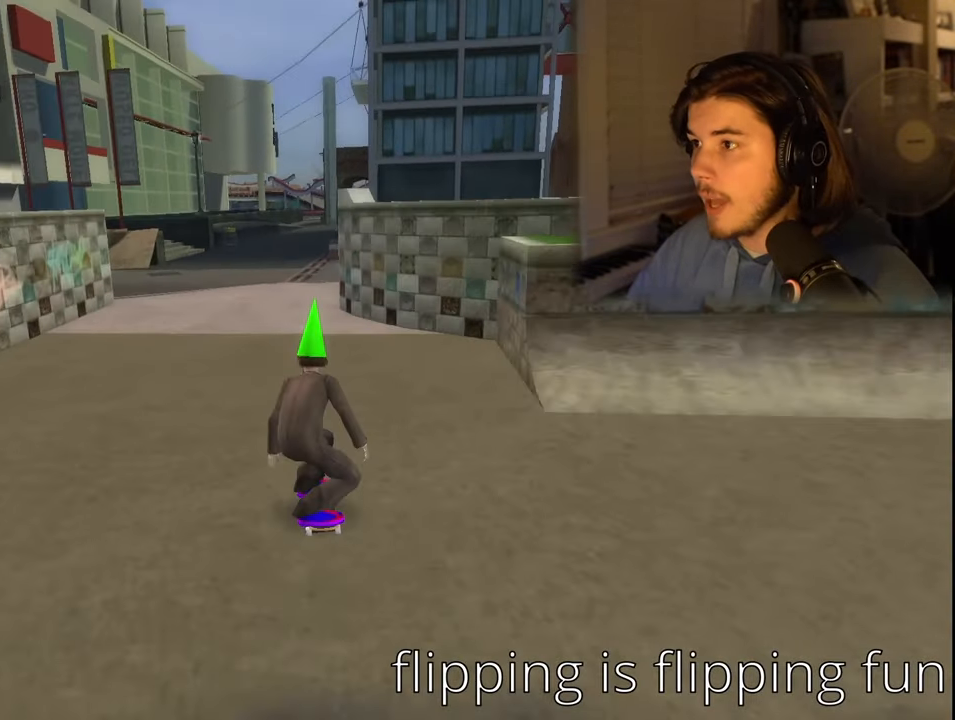
{"dt_ms": 500, "buttons": ["CROSS"], "left_stick": "center", "right_stick": "center", "events": []}
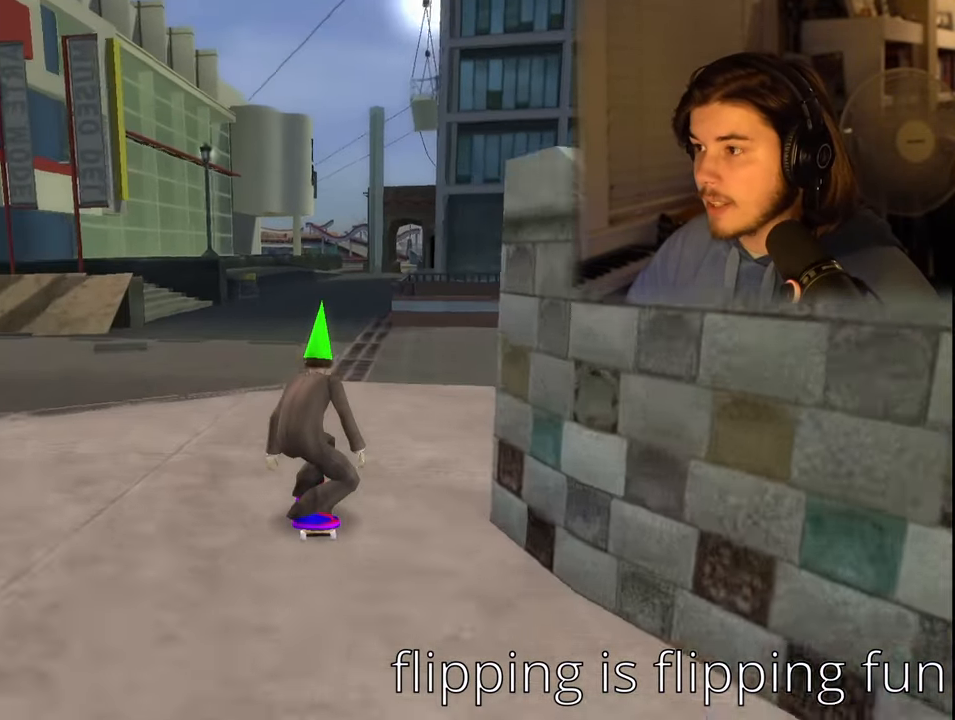
{"dt_ms": 500, "buttons": [], "left_stick": "center", "right_stick": "center", "events": [[67, "DPAD_RIGHT", "down"], [150, "DPAD_RIGHT", "up"], [317, "DPAD_RIGHT", "down"], [400, "DPAD_RIGHT", "up"], [450, "CROSS", "up"]]}
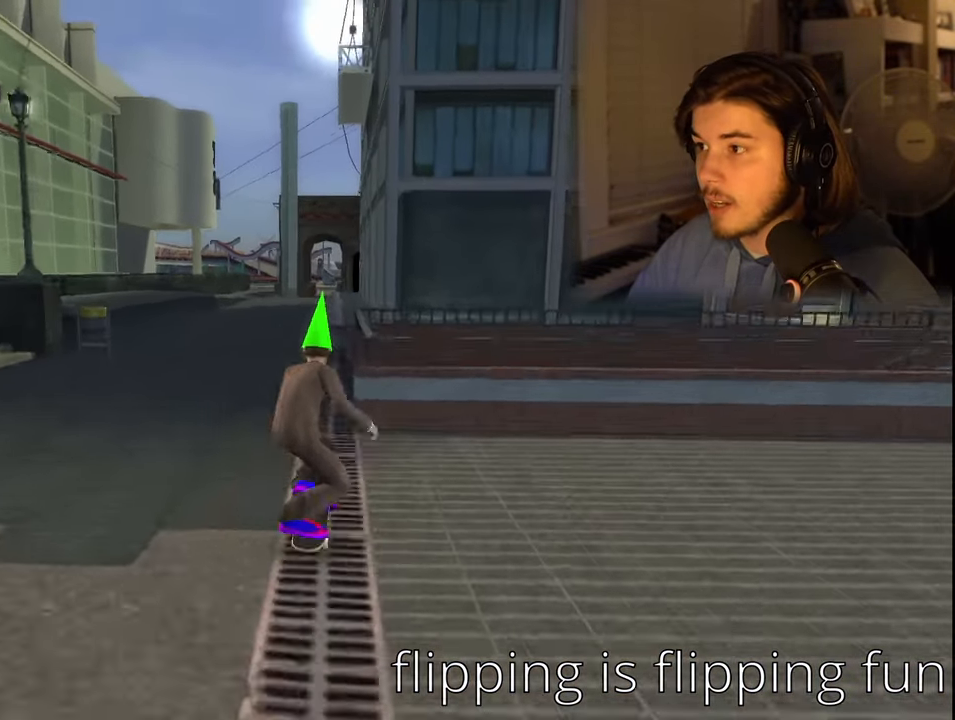
{"dt_ms": 500, "buttons": ["CROSS"], "left_stick": "center", "right_stick": "center", "events": [[50, "DPAD_UP", "down"], [117, "TRIANGLE", "down"], [283, "TRIANGLE", "up"], [367, "DPAD_UP", "up"], [383, "CROSS", "down"]]}
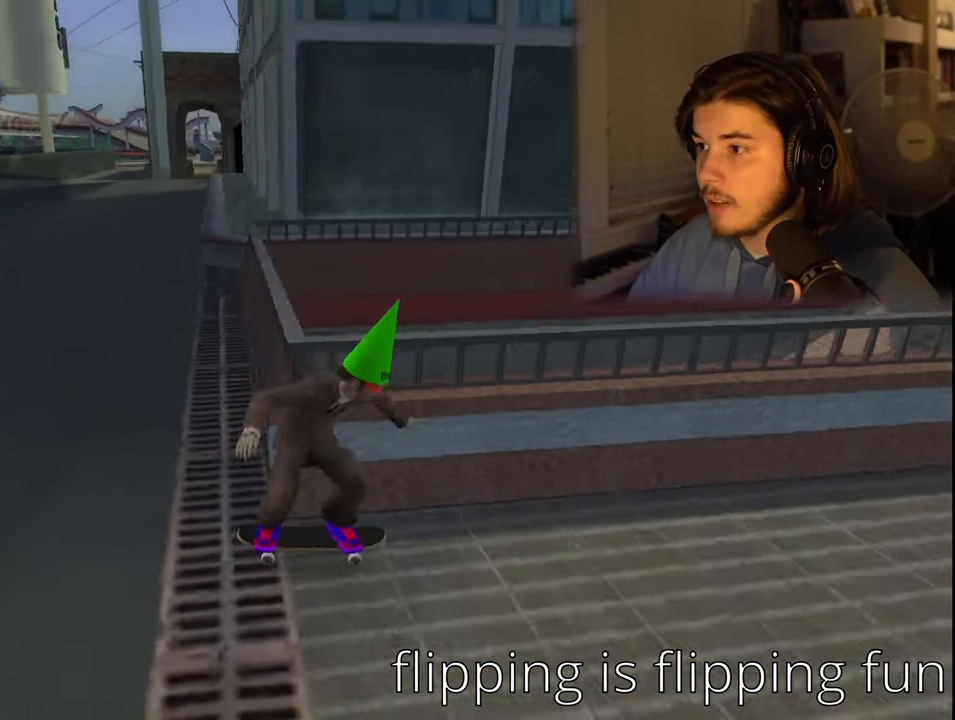
{"dt_ms": 500, "buttons": ["CROSS"], "left_stick": "down-left", "right_stick": "center"}
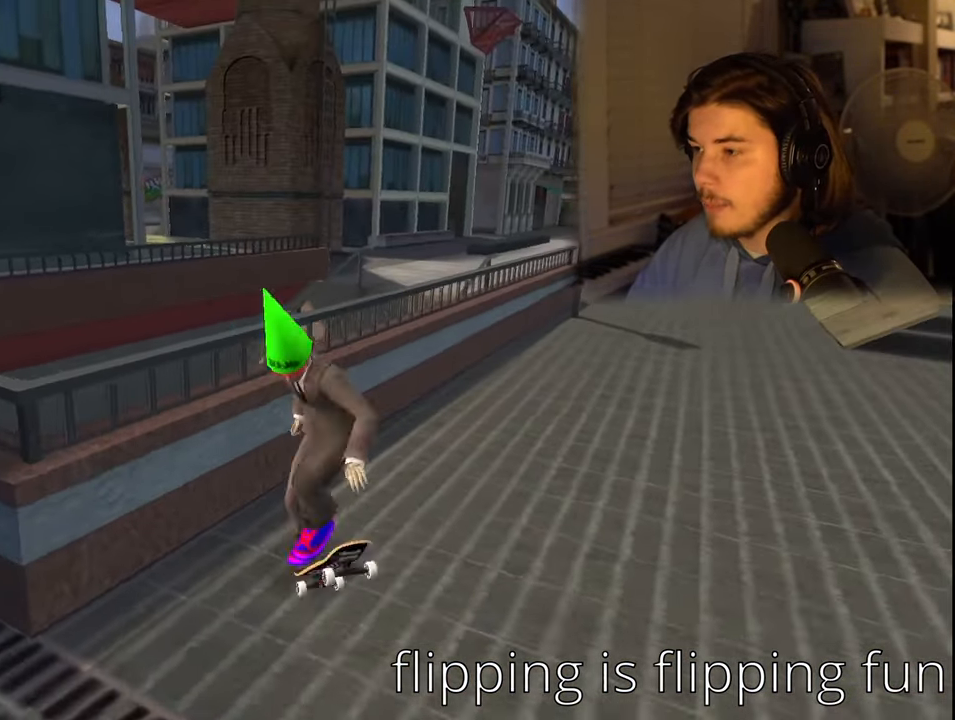
{"dt_ms": 500, "buttons": ["CROSS", "R1"], "left_stick": "up-right", "right_stick": "center"}
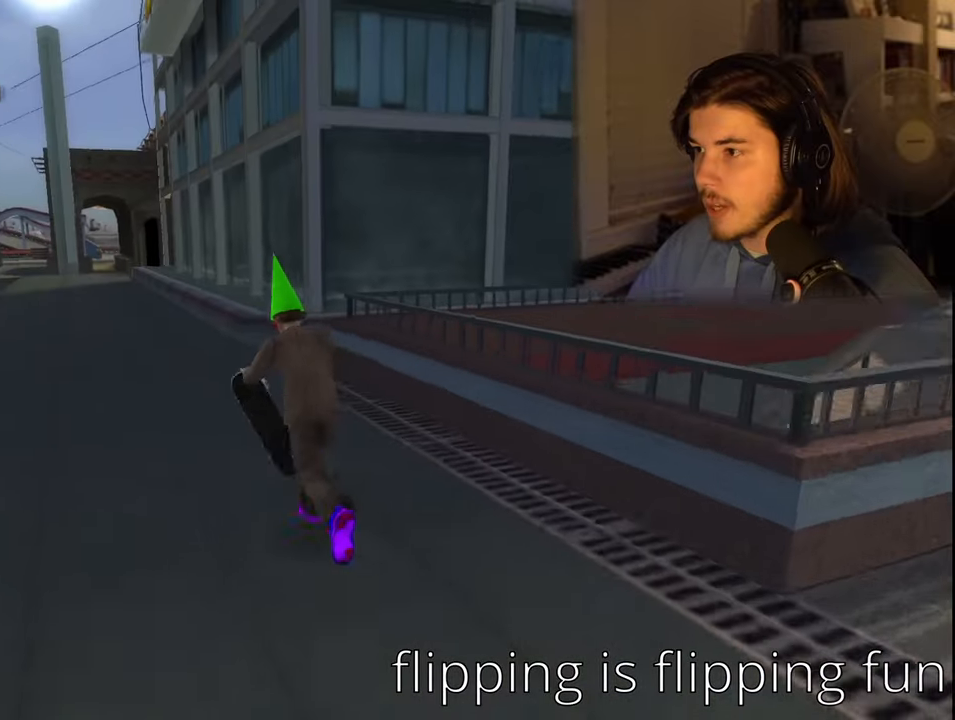
{"dt_ms": 500, "buttons": ["CROSS"], "left_stick": "right", "right_stick": "center", "events": [[34, "R1", "up"], [67, "left_stick", "center"], [167, "left_stick", "up-left"], [250, "left_stick", "center"], [400, "left_stick", "right"]]}
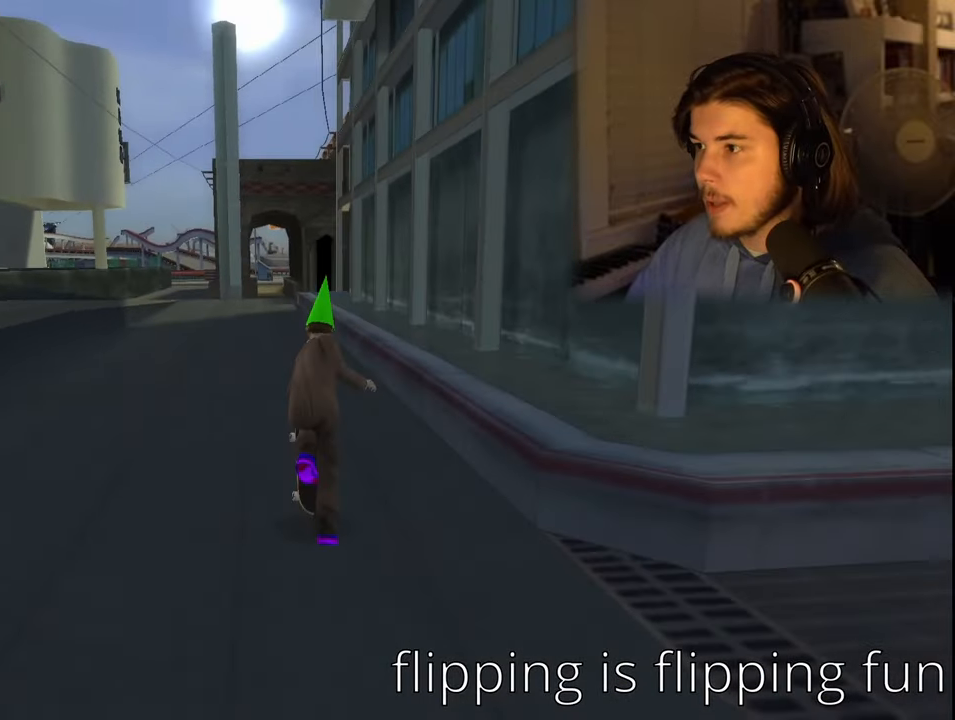
{"dt_ms": 500, "buttons": ["TRIANGLE"], "left_stick": "center", "right_stick": "center", "events": [[17, "left_stick", "center"], [200, "left_stick", "up"], [284, "CROSS", "up"], [317, "TRIANGLE", "down"], [434, "left_stick", "center"]]}
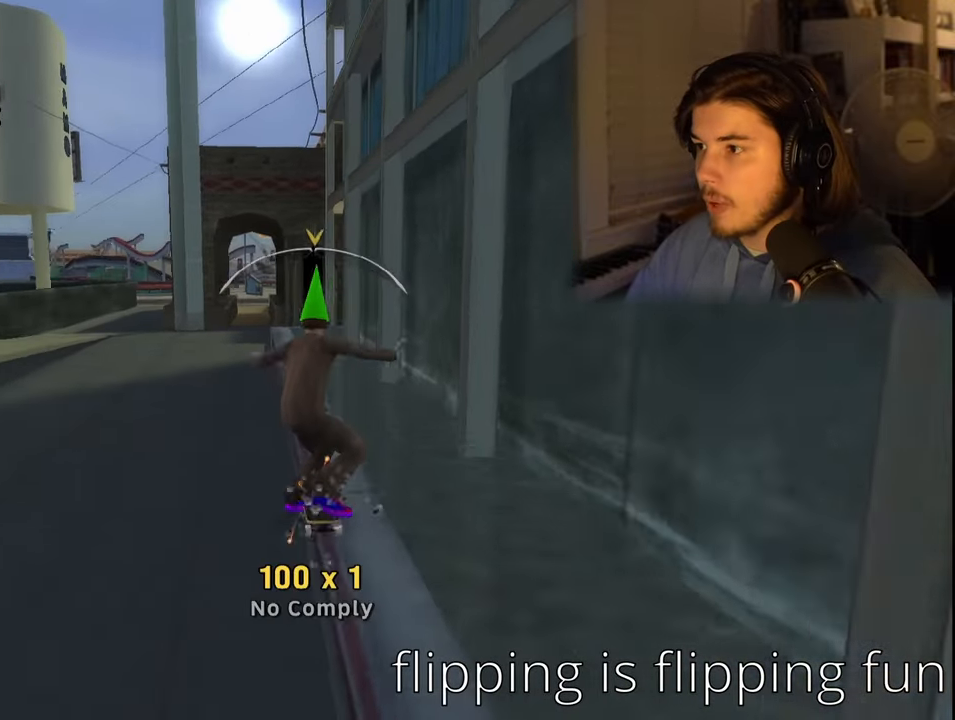
{"dt_ms": 500, "buttons": ["CROSS"], "left_stick": "center", "right_stick": "center"}
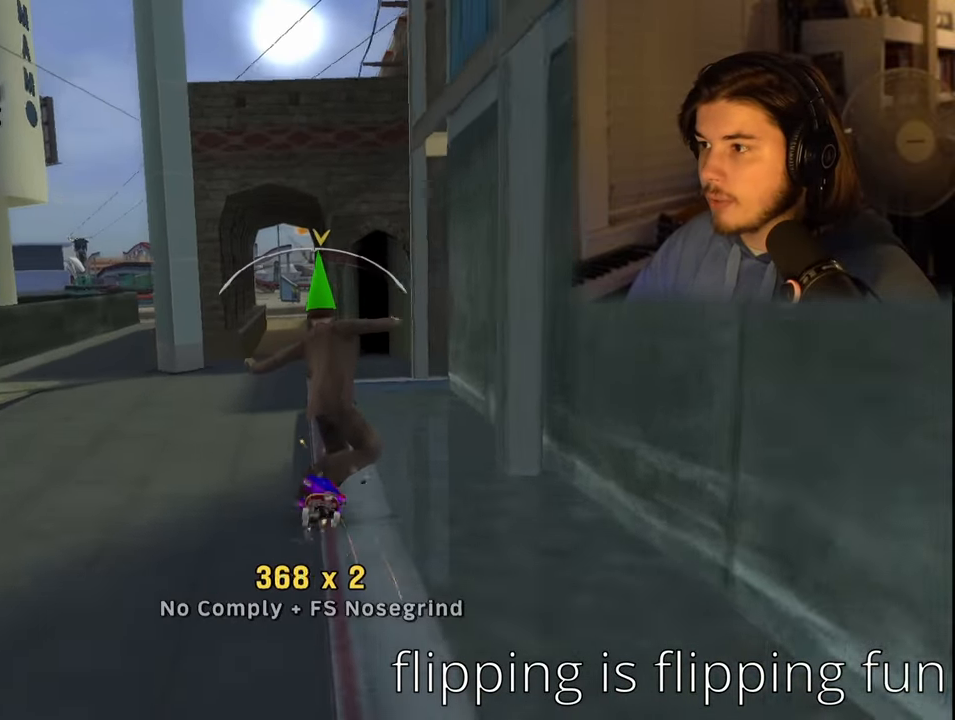
{"dt_ms": 1000, "buttons": [], "left_stick": "center", "right_stick": "center"}
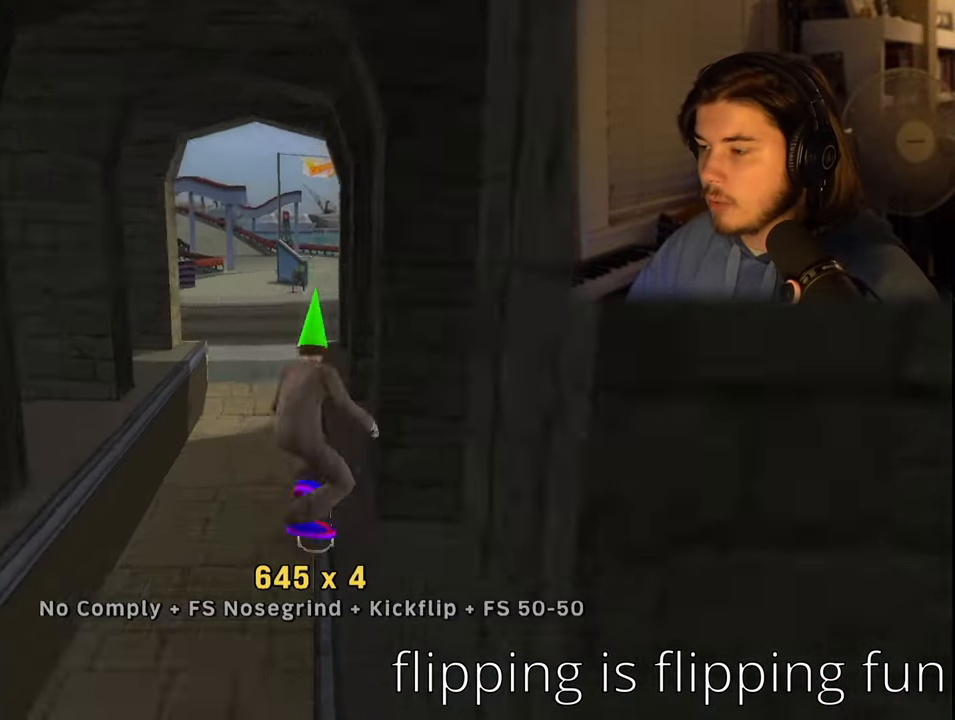
{"dt_ms": 500, "buttons": [], "left_stick": "center", "right_stick": "left", "events": [[167, "right_stick", "left"]]}
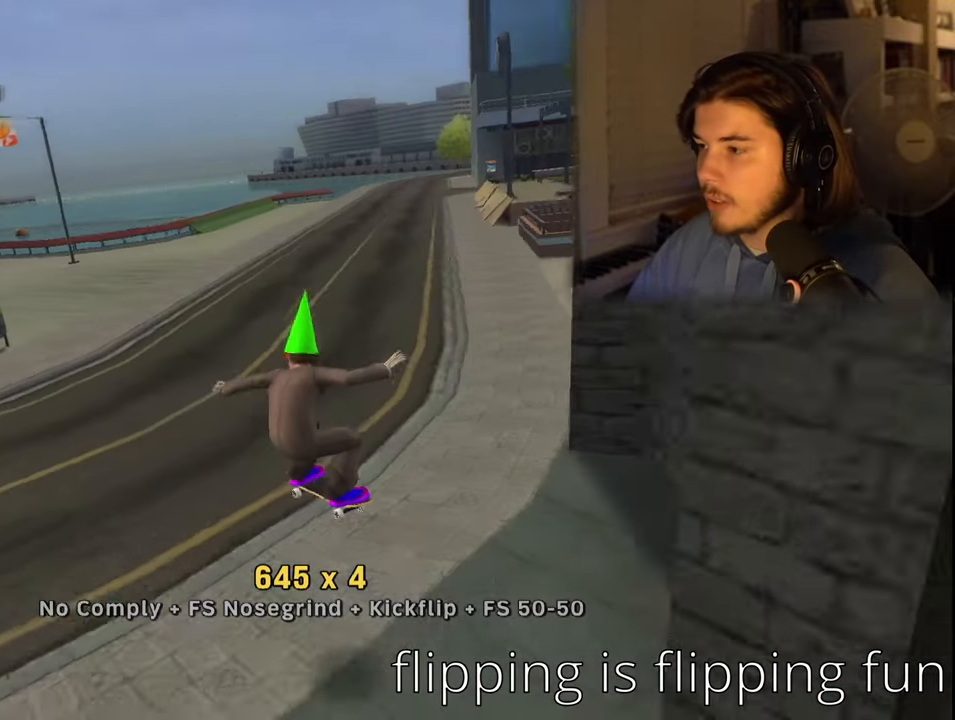
{"dt_ms": 500, "buttons": [], "left_stick": "down-right", "right_stick": "left", "events": [[117, "left_stick", "right"], [417, "left_stick", "down-right"]]}
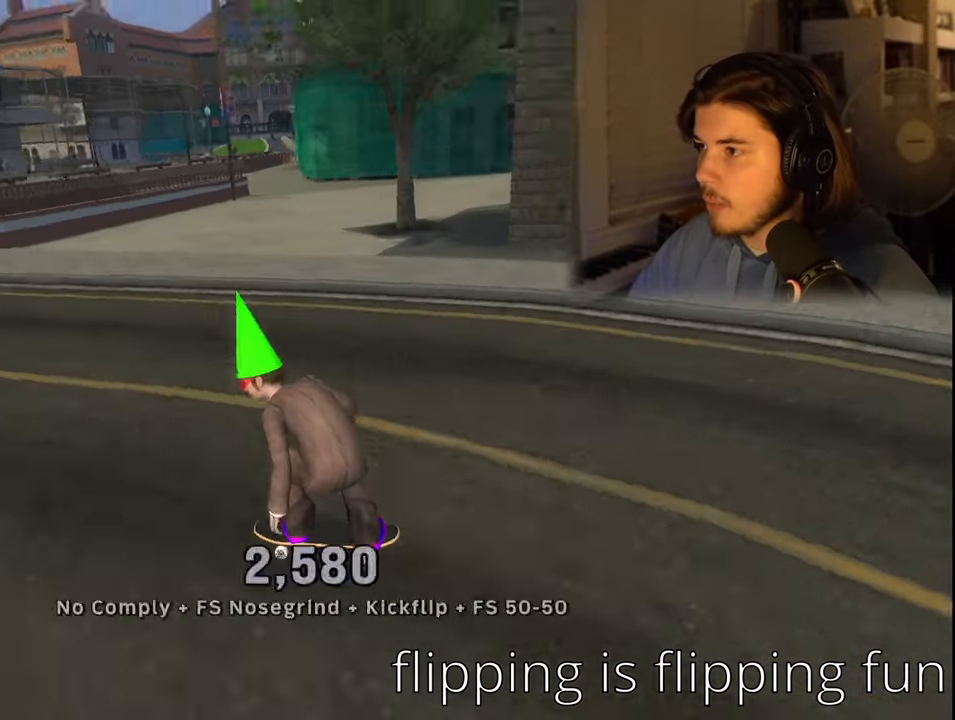
{"dt_ms": 500, "buttons": [], "left_stick": "up-left", "right_stick": "center", "events": [[17, "L1", "down"], [67, "R1", "down"], [150, "left_stick", "up-right"], [184, "L1", "up"], [217, "R1", "up"], [234, "left_stick", "center"], [300, "right_stick", "center"], [384, "left_stick", "up-left"]]}
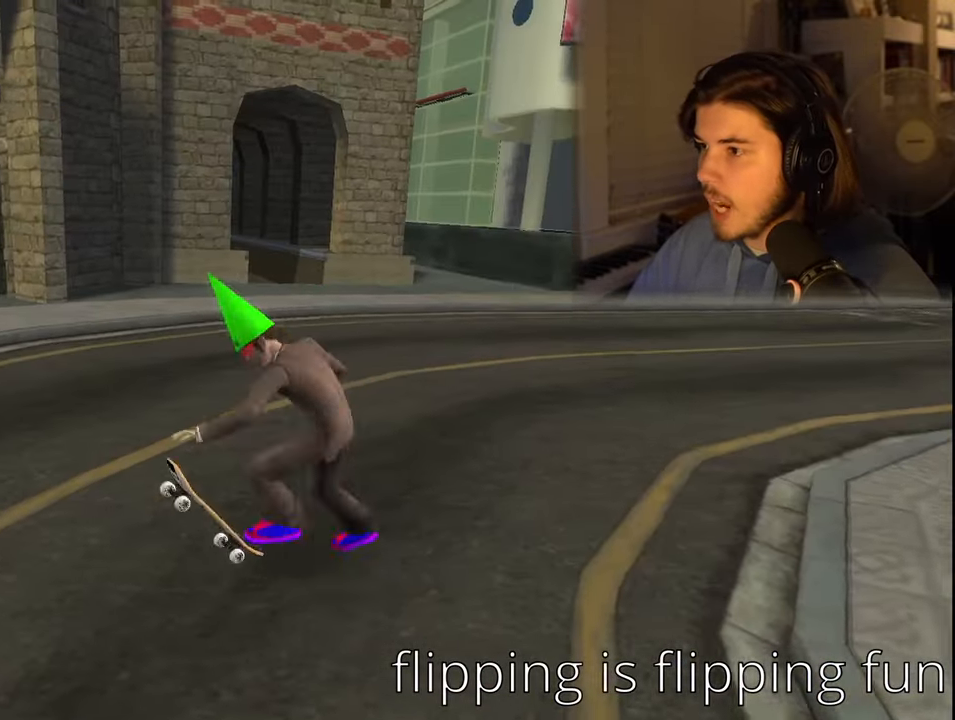
{"dt_ms": 500, "buttons": ["L1", "R1"], "left_stick": "center", "right_stick": "center", "events": [[34, "right_stick", "right"], [117, "left_stick", "center"], [200, "right_stick", "center"], [284, "left_stick", "up"], [367, "left_stick", "center"], [400, "L1", "down"], [417, "R1", "down"]]}
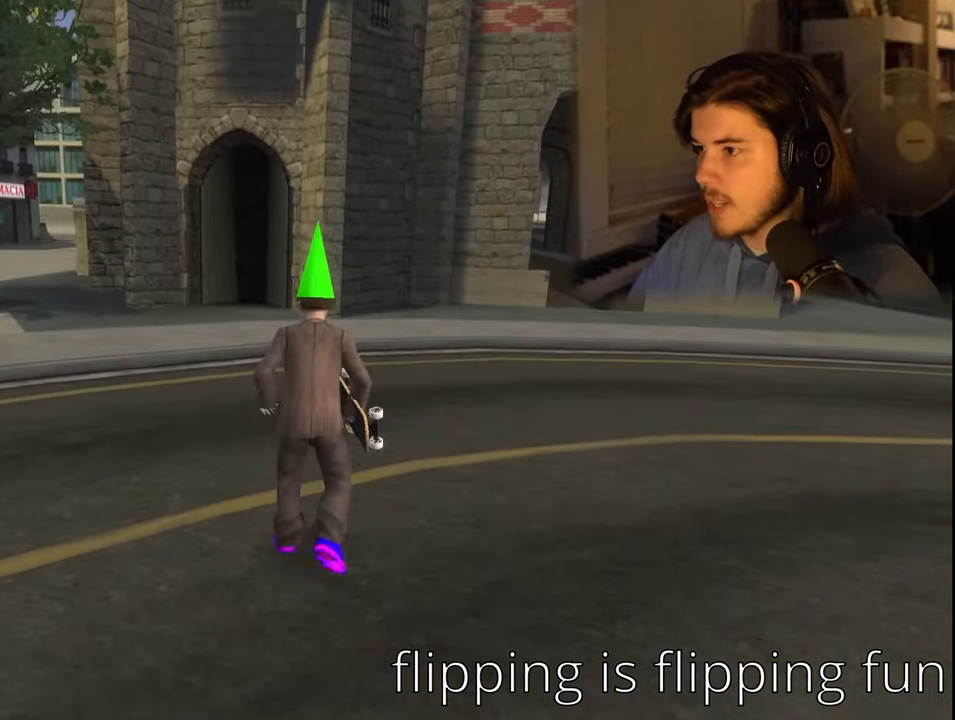
{"dt_ms": 500, "buttons": ["CROSS"], "left_stick": "center", "right_stick": "center", "events": [[34, "L1", "up"], [84, "R1", "up"], [100, "DPAD_LEFT", "down"], [200, "CROSS", "down"], [200, "DPAD_LEFT", "up"]]}